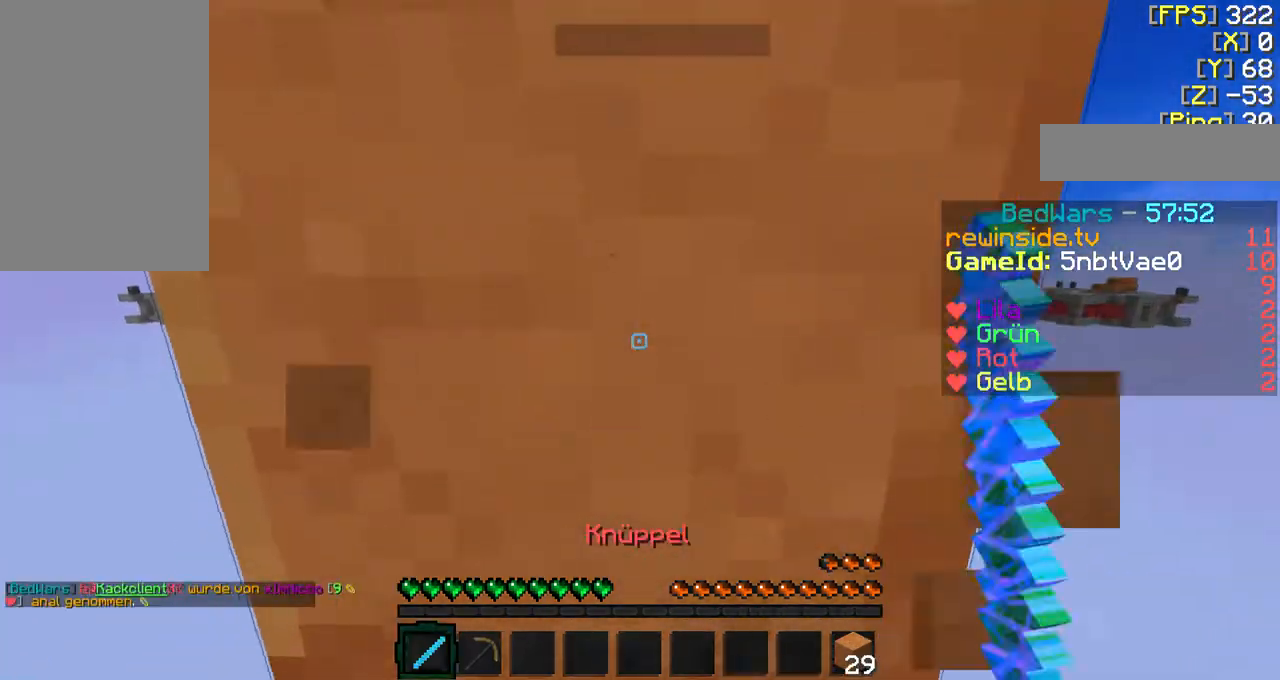
Gameplay with keyboard and mouse; each line is a JSON object with the keys and mouse buttons held at the frame after it. "events" lists presses ("down") and releases ("up") of "a", "d", "f", "q", "s", "shift", "w", "mouse_left" and "mouse_right" between this image and that frame as [ms after this image, input, new state], when the widget could be followed in between. "mouse_left", "mouse_right" = the "left", "right" buttons of the "mouse" list. No other keys are recorded. Fast repeated clicks can show as one long hold. Mouse movement is not recorded.
{"keys": ["f", "w"], "mouse": [], "events": [[67, "f", "down"], [67, "mouse_left", "down"], [167, "mouse_left", "up"], [267, "mouse_left", "down"], [367, "mouse_left", "up"]]}
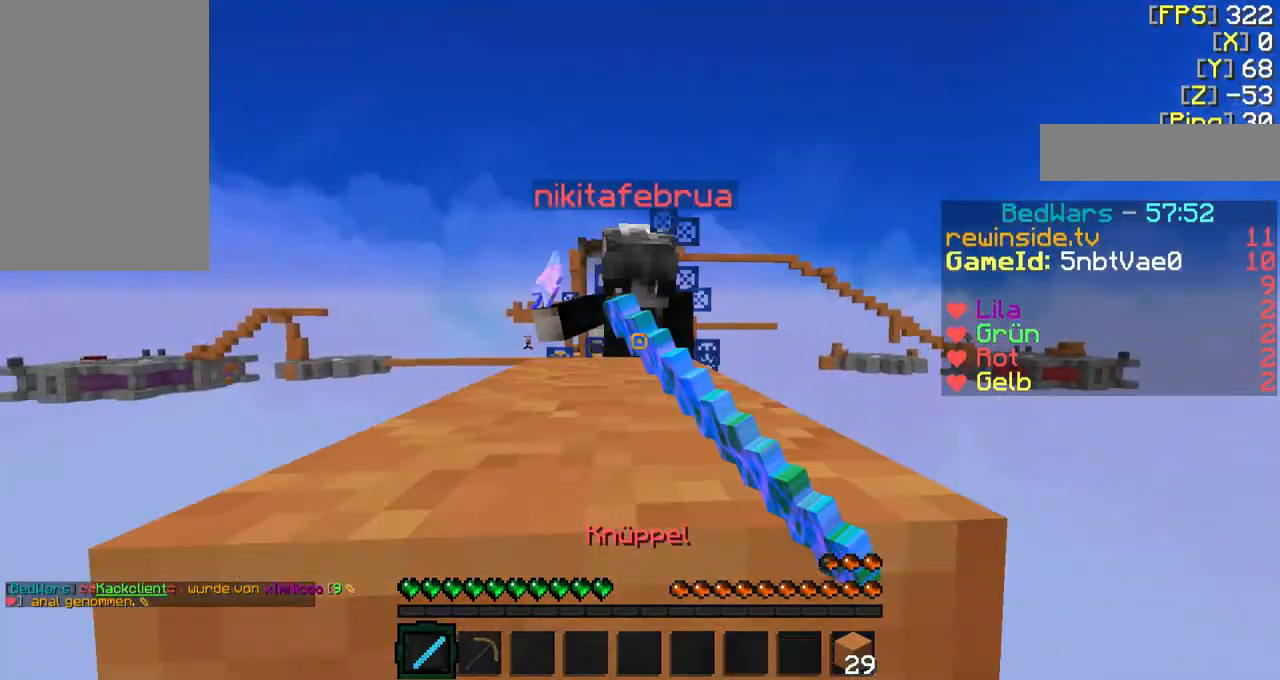
{"keys": [], "mouse": [], "events": [[33, "w", "up"], [100, "f", "up"], [100, "mouse_left", "down"], [200, "mouse_left", "up"], [300, "mouse_left", "down"], [333, "mouse_left", "up"]]}
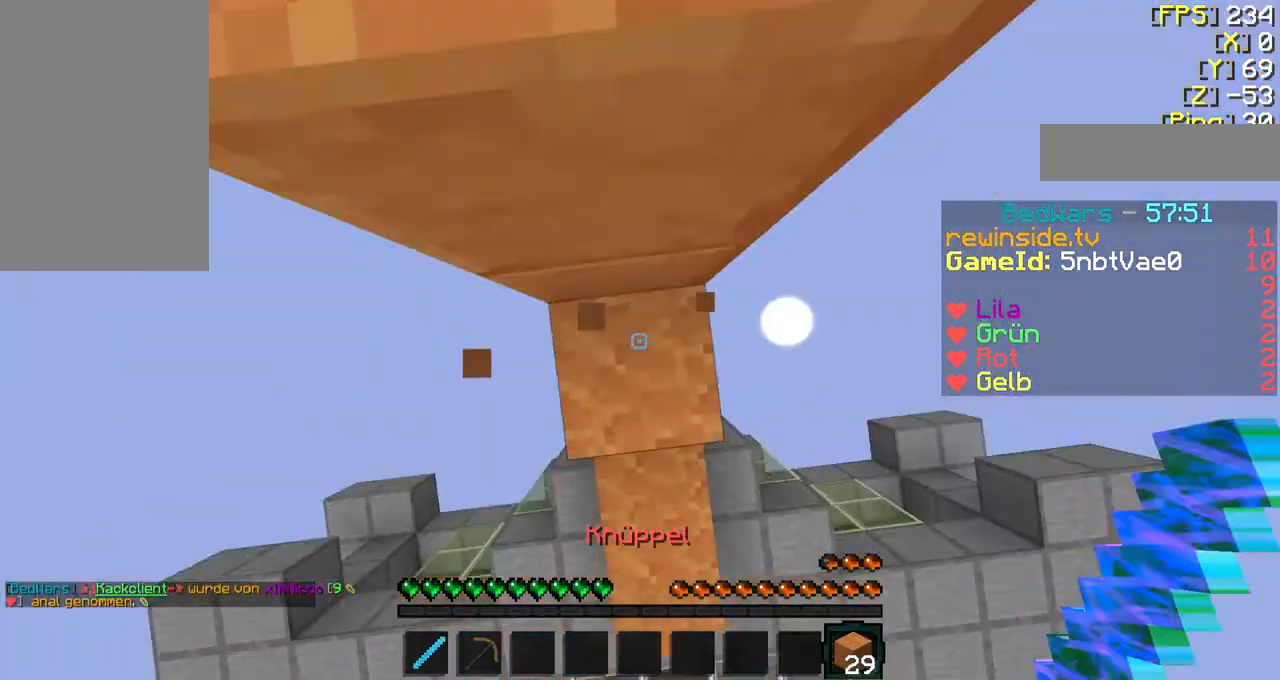
{"keys": ["f", "w"], "mouse": [], "events": [[200, "mouse_right", "down"], [233, "w", "down"], [300, "f", "down"], [300, "mouse_right", "up"]]}
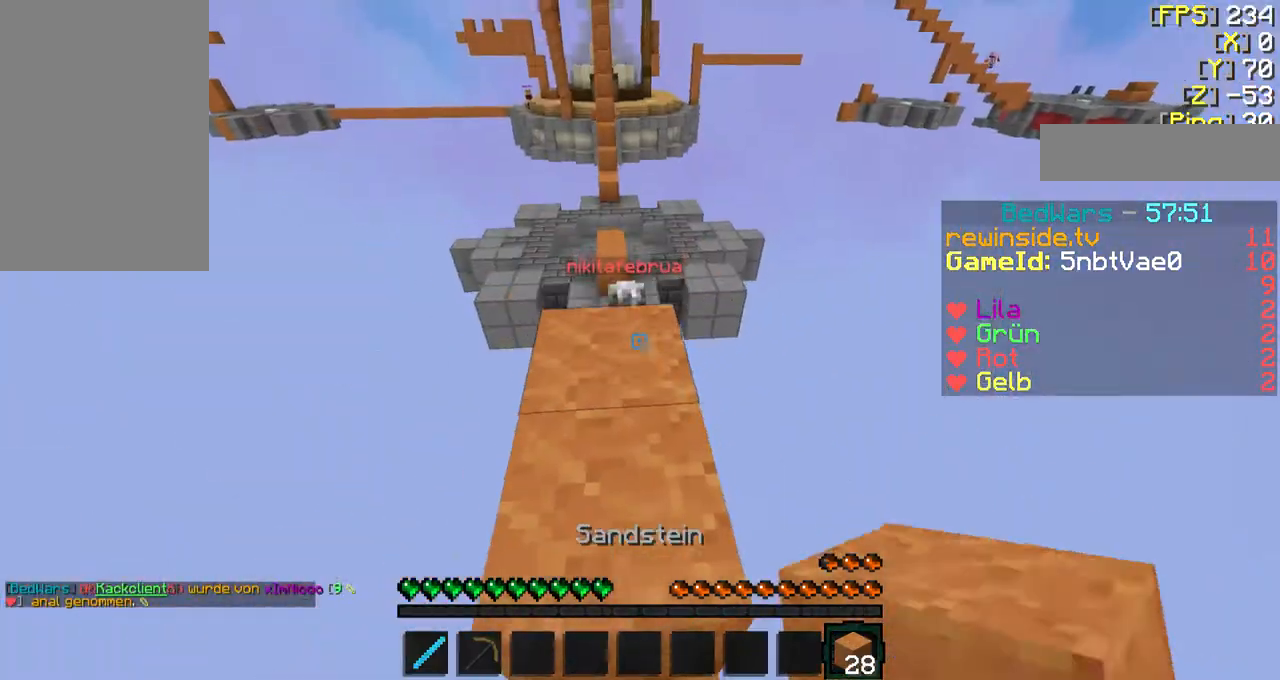
{"keys": [], "mouse": ["right"], "events": [[200, "f", "up"], [233, "w", "up"], [433, "mouse_right", "down"]]}
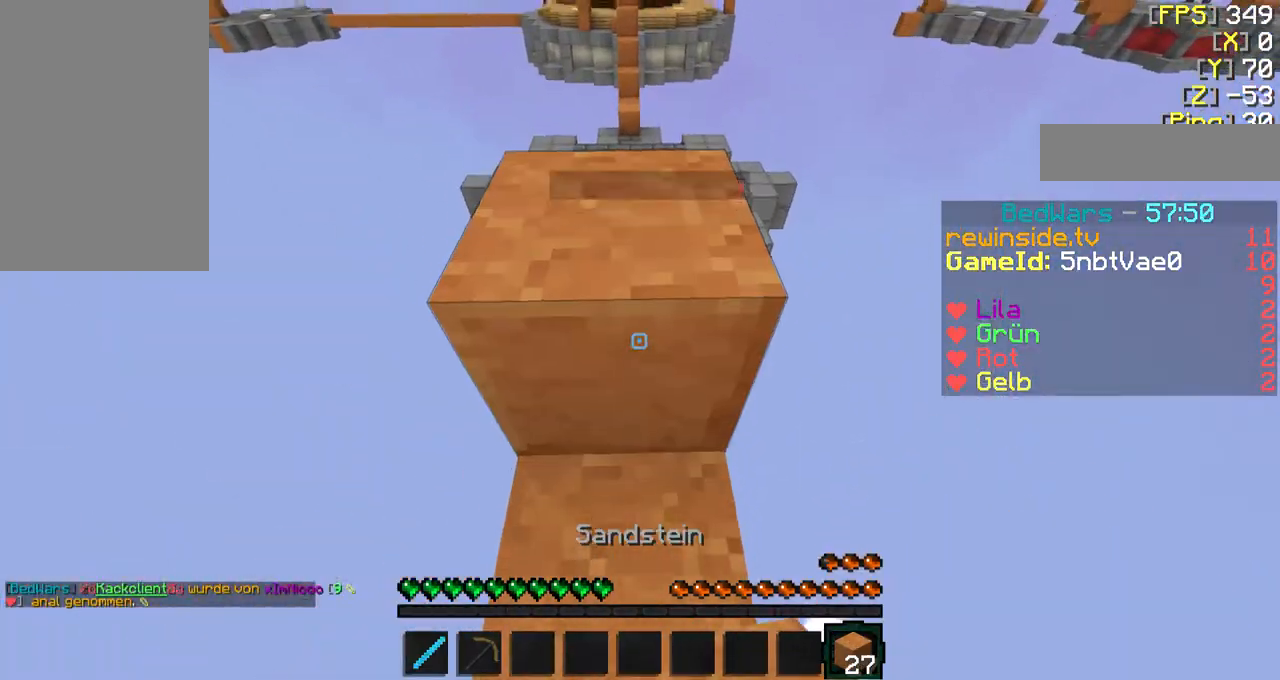
{"keys": ["a", "w"], "mouse": [], "events": [[33, "mouse_right", "up"], [33, "s", "down"], [133, "s", "up"], [233, "f", "down"], [233, "w", "down"], [300, "q", "down"], [400, "q", "up"], [500, "a", "down"], [500, "f", "up"]]}
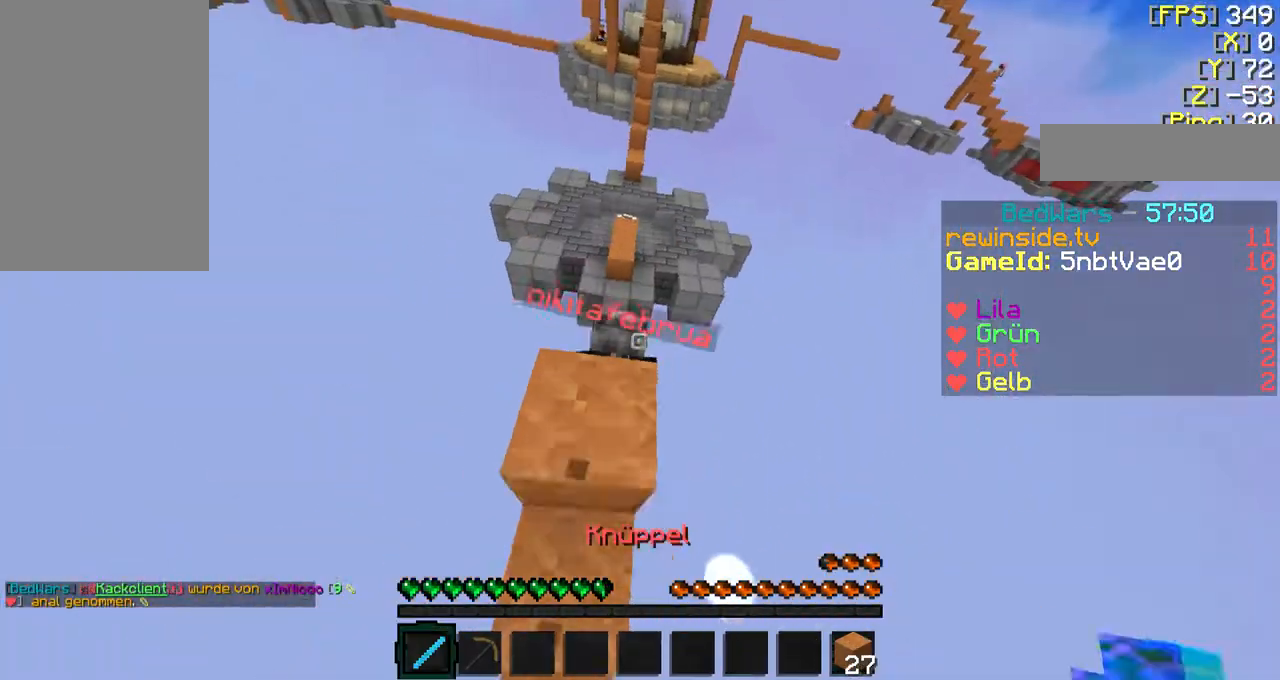
{"keys": ["f", "w"], "mouse": [], "events": [[100, "f", "down"], [200, "f", "up"], [200, "mouse_left", "down"], [233, "mouse_left", "up"], [300, "f", "down"], [400, "a", "up"]]}
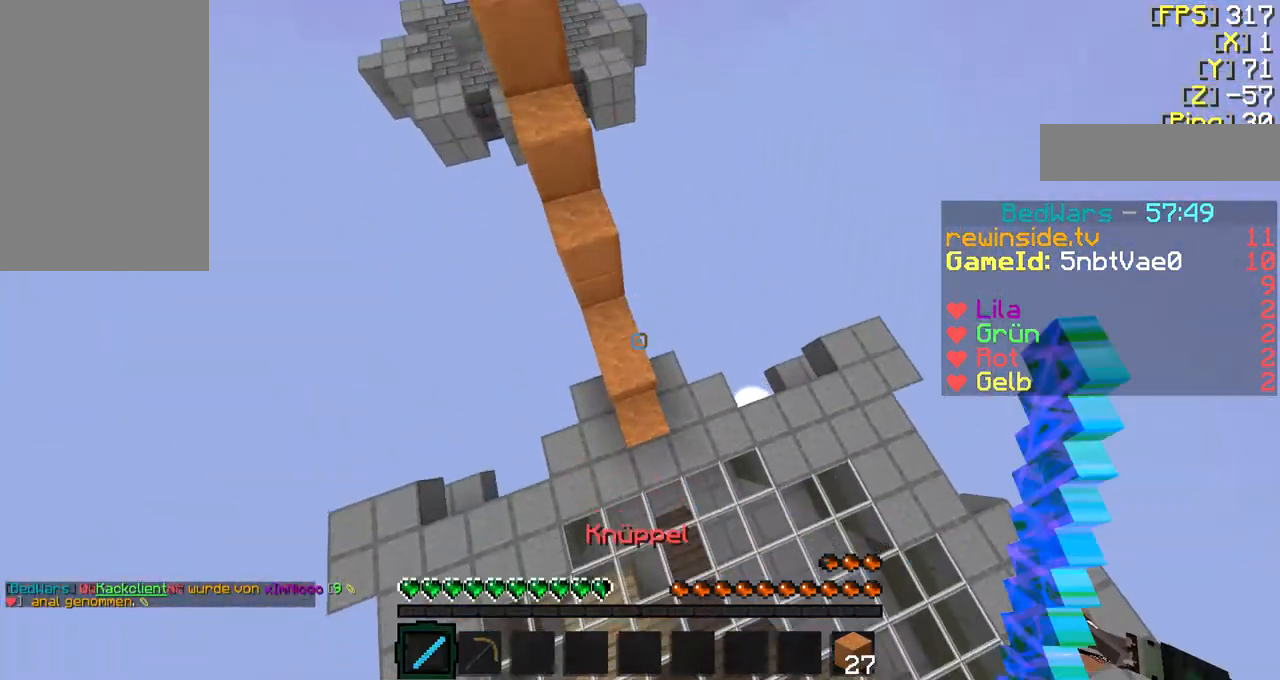
{"keys": ["f", "w"], "mouse": [], "events": [[300, "a", "down"], [333, "a", "up"]]}
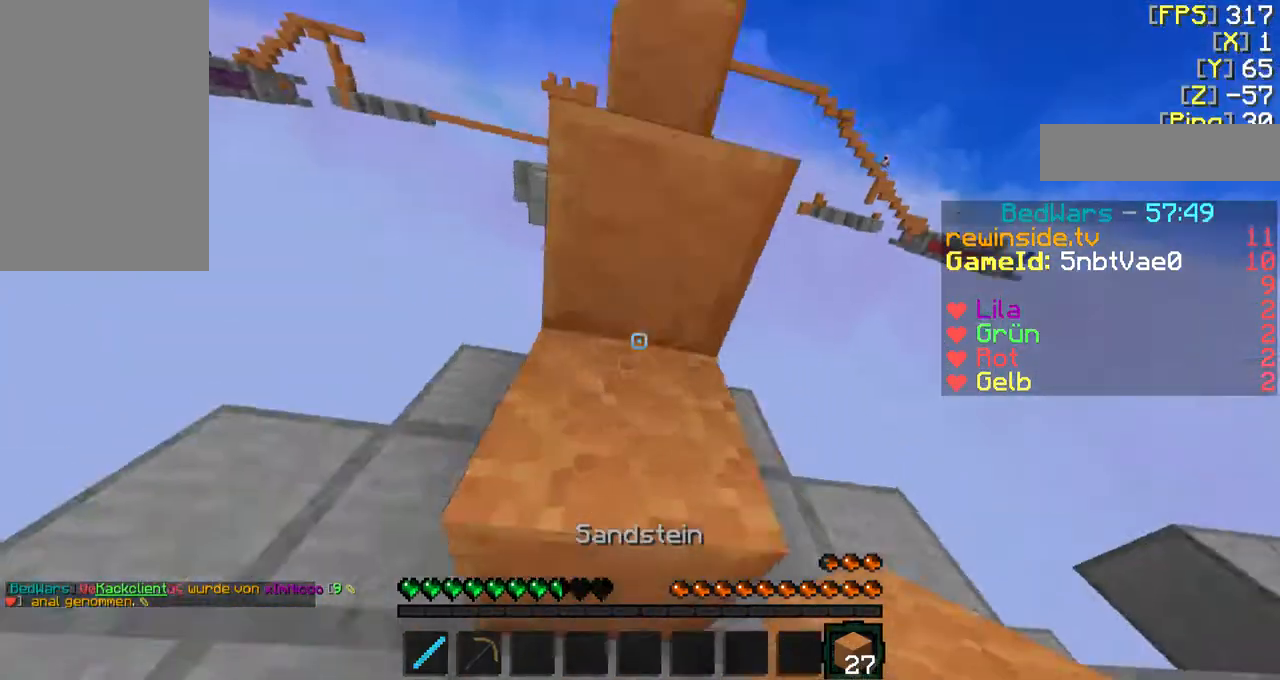
{"keys": ["f", "w"], "mouse": [], "events": [[300, "mouse_right", "down"], [433, "mouse_right", "up"]]}
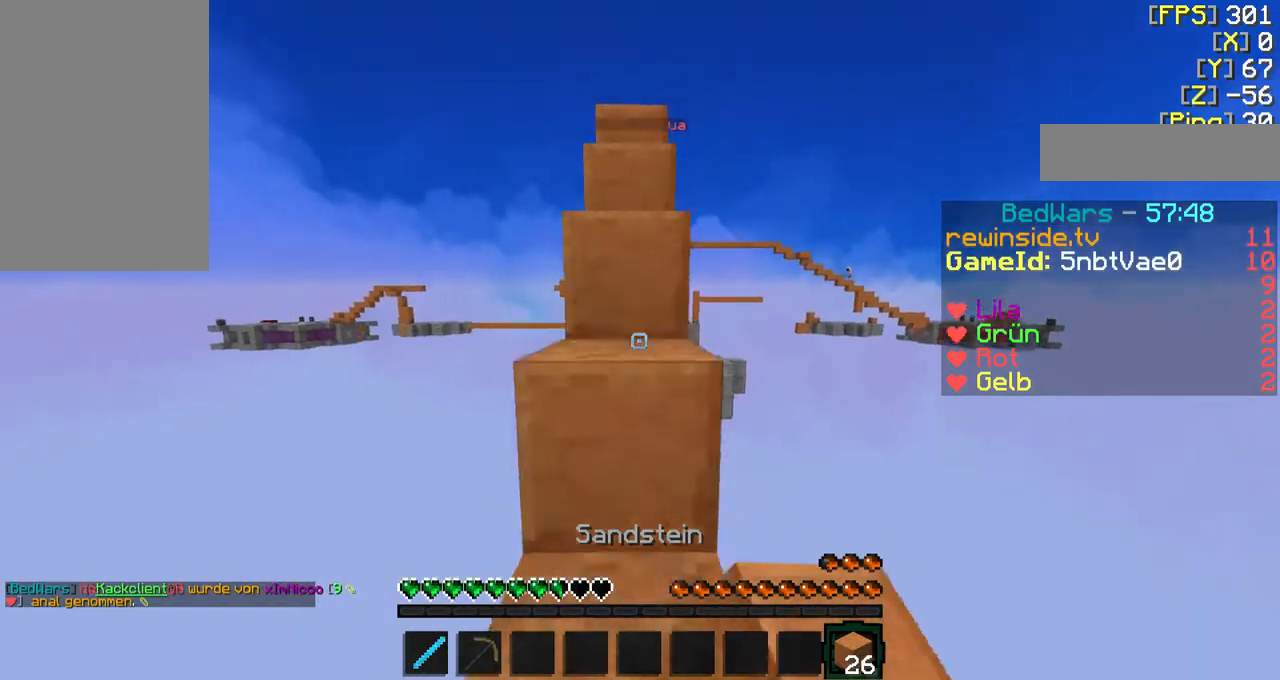
{"keys": ["f", "w"], "mouse": [], "events": [[100, "q", "down"], [200, "q", "up"]]}
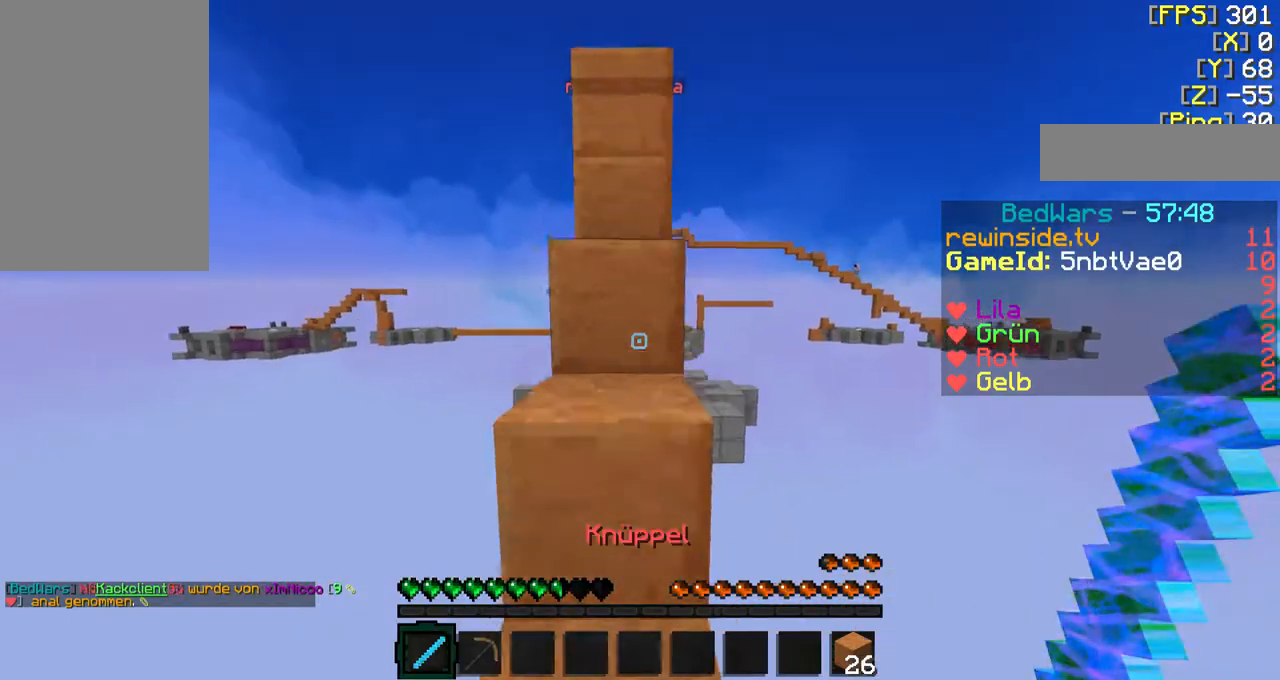
{"keys": ["f", "w"], "mouse": [], "events": []}
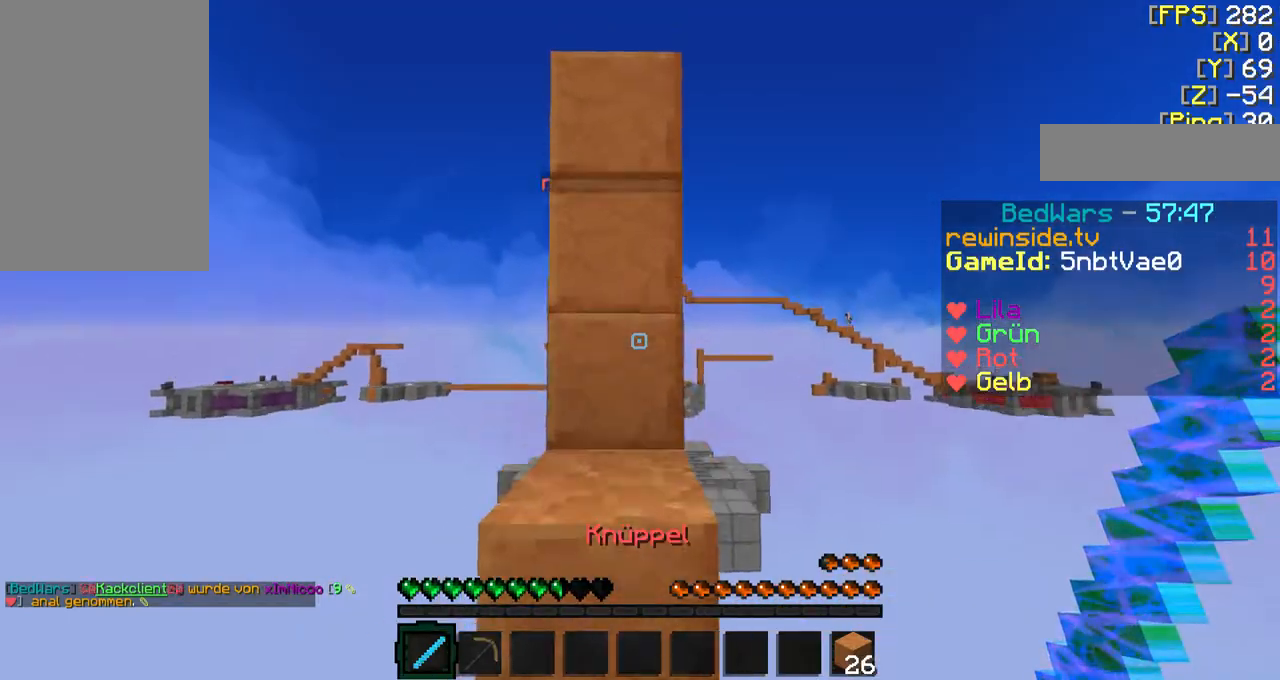
{"keys": ["f", "w"], "mouse": [], "events": []}
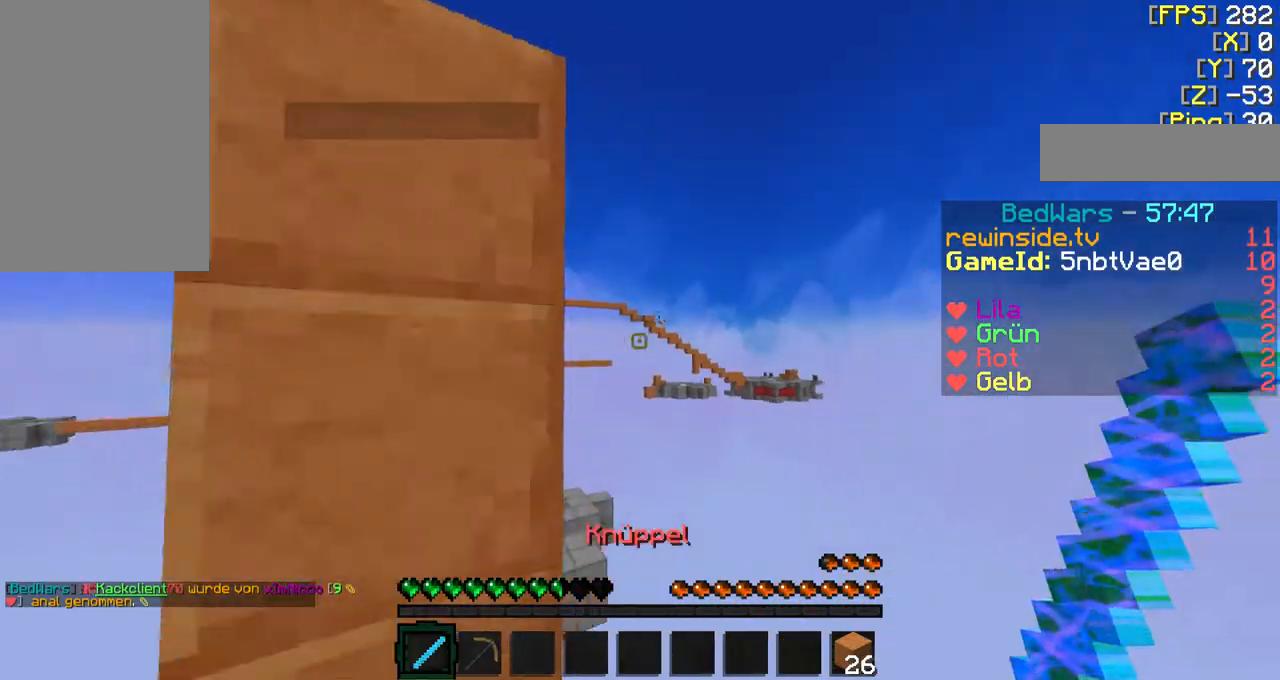
{"keys": ["d", "f", "w"], "mouse": [], "events": [[33, "d", "down"], [200, "d", "up"], [333, "d", "down"]]}
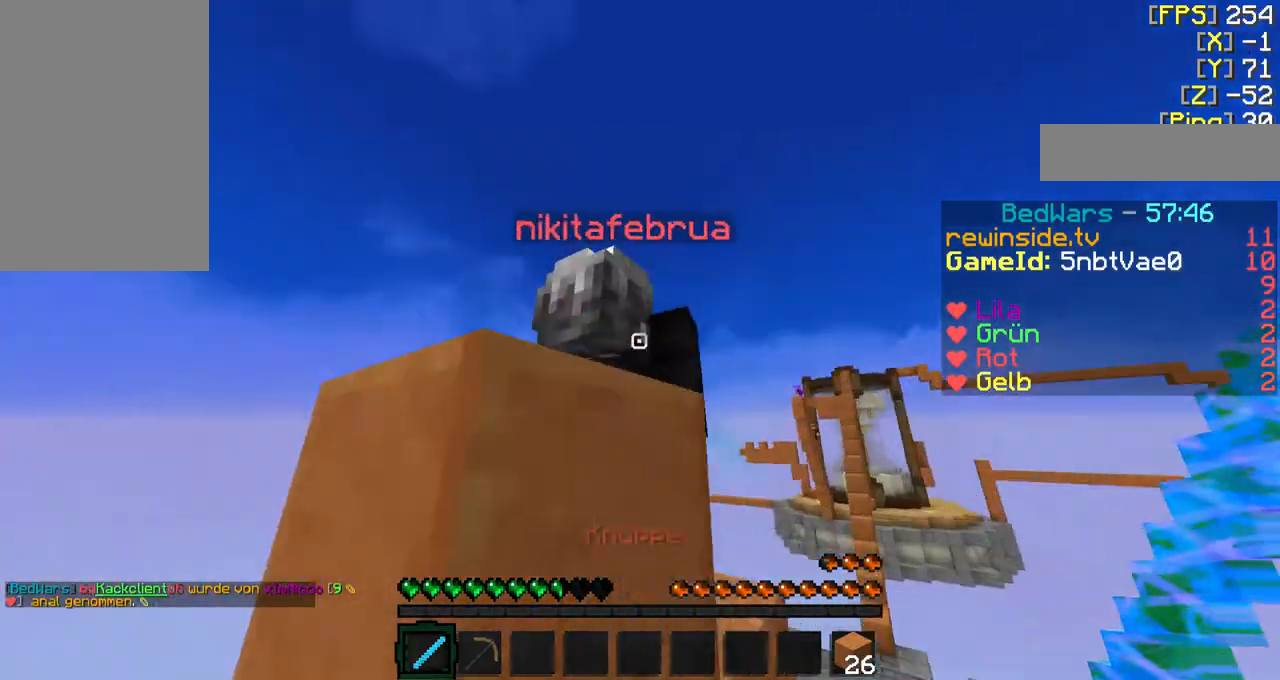
{"keys": ["d", "f", "w"], "mouse": ["left"], "events": [[100, "mouse_left", "down"], [200, "mouse_left", "up"], [300, "mouse_left", "down"], [400, "mouse_left", "up"], [433, "mouse_left", "down"]]}
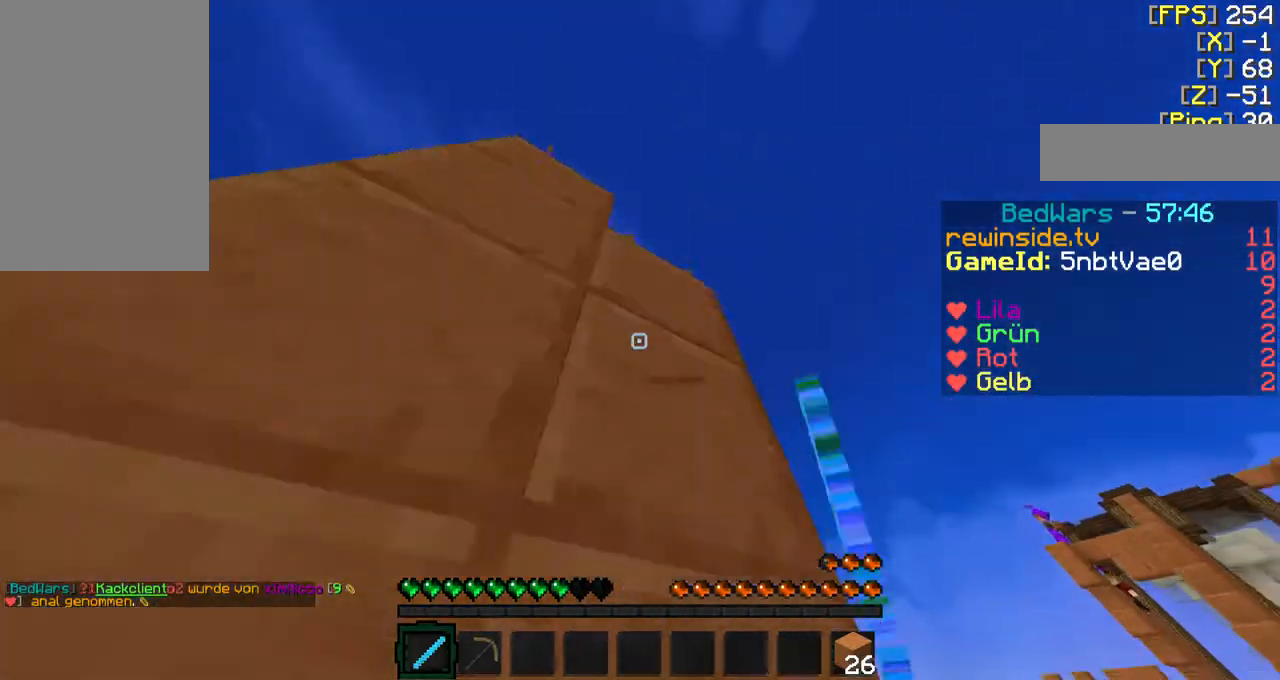
{"keys": ["f", "w"], "mouse": [], "events": [[33, "d", "up"], [33, "mouse_left", "up"]]}
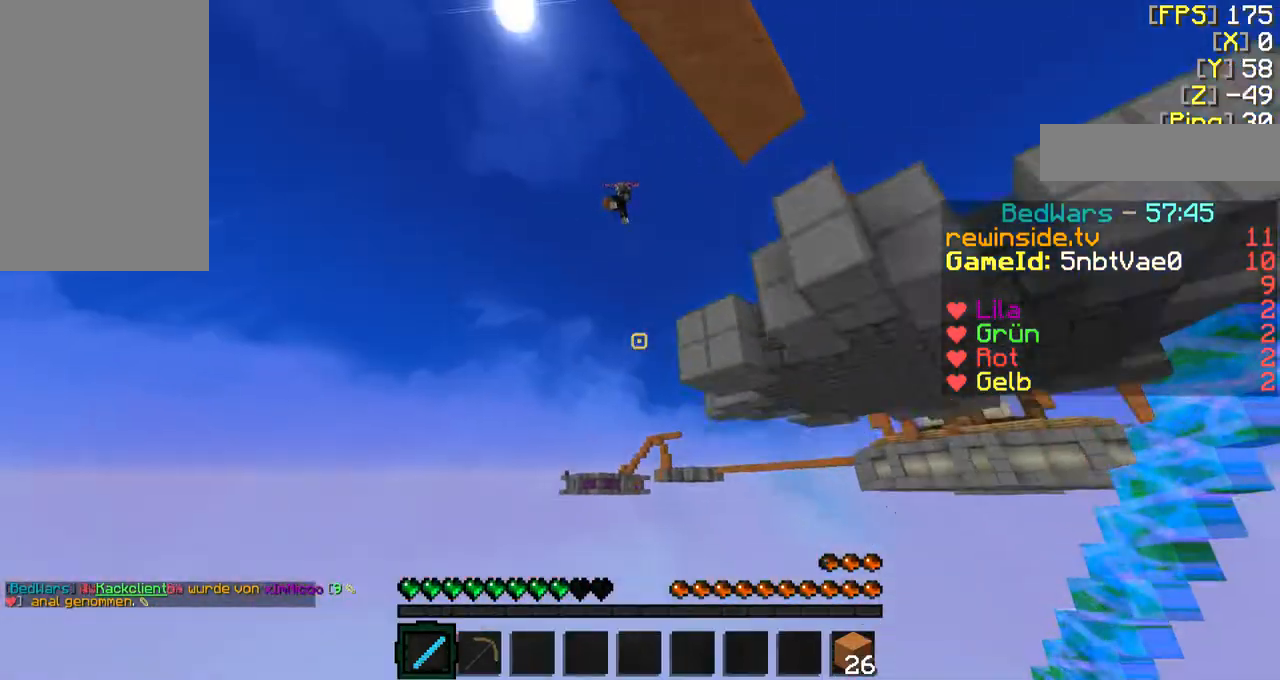
{"keys": [], "mouse": [], "events": [[200, "f", "up"], [200, "w", "up"]]}
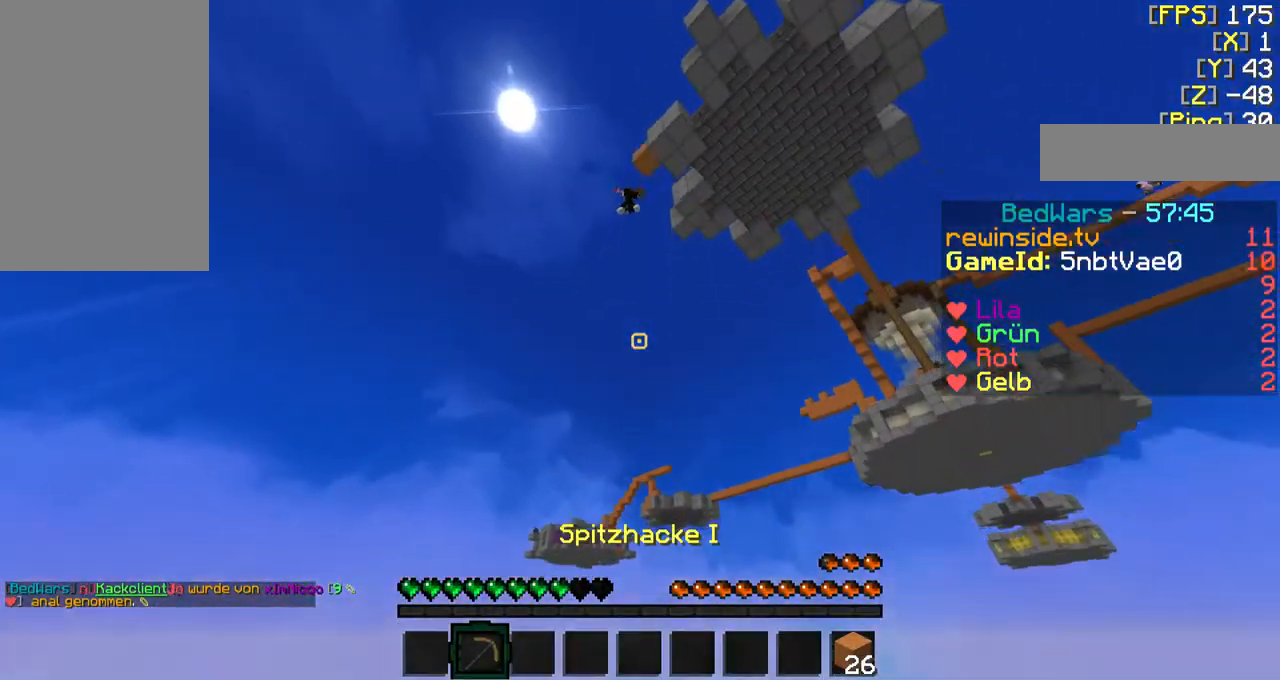
{"keys": [], "mouse": [], "events": []}
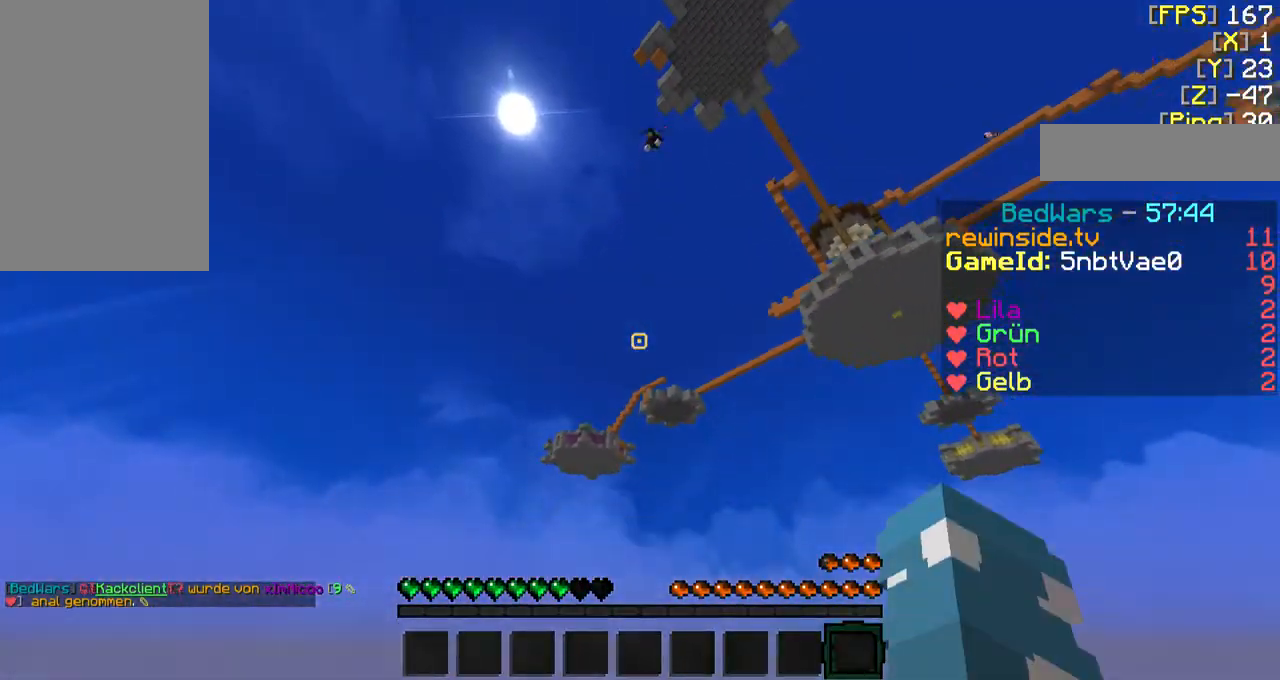
{"keys": [], "mouse": []}
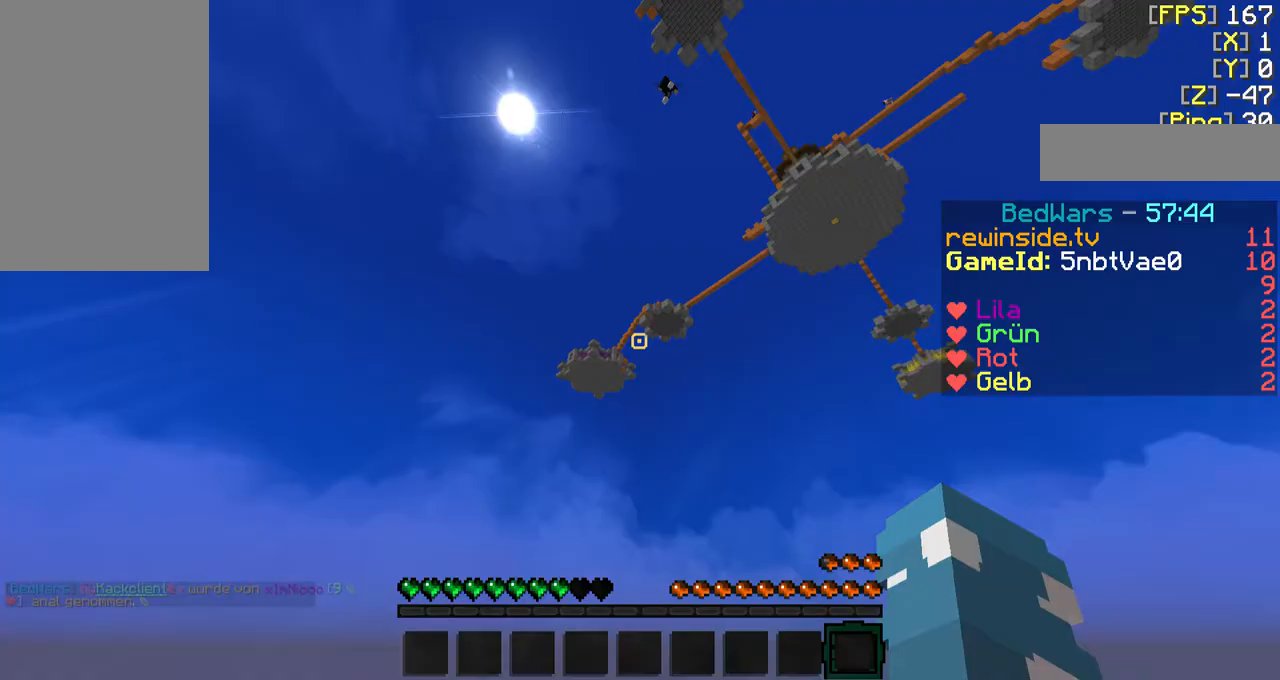
{"keys": [], "mouse": [], "events": [[100, "q", "down"], [200, "q", "up"]]}